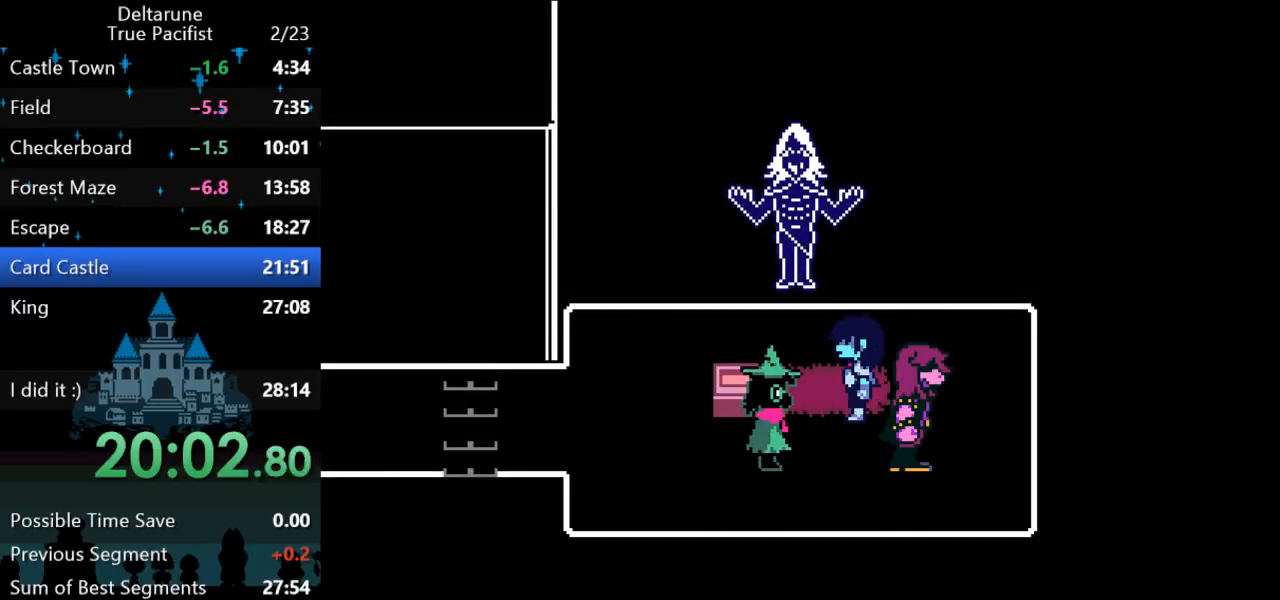
Gameplay with keyboard; each line is a JSON object with the keys held at the frame after it. "events" lists presses ("down") and releases ("up") of "c", "down", "left", "return", "right", "up", "x" and "z" between this image and that frame as [ms after this image, input, new state], when the widget could be followed in between. No other keys are recorded. Mouse input is not recorded. Not read: ctrl shift.
{"keys": ["down", "left"], "events": [[33, "z", "up"], [67, "z", "down"], [150, "z", "up"], [183, "z", "down"], [317, "z", "up"], [350, "z", "down"], [383, "z", "up"], [450, "z", "down"], [483, "z", "up"]]}
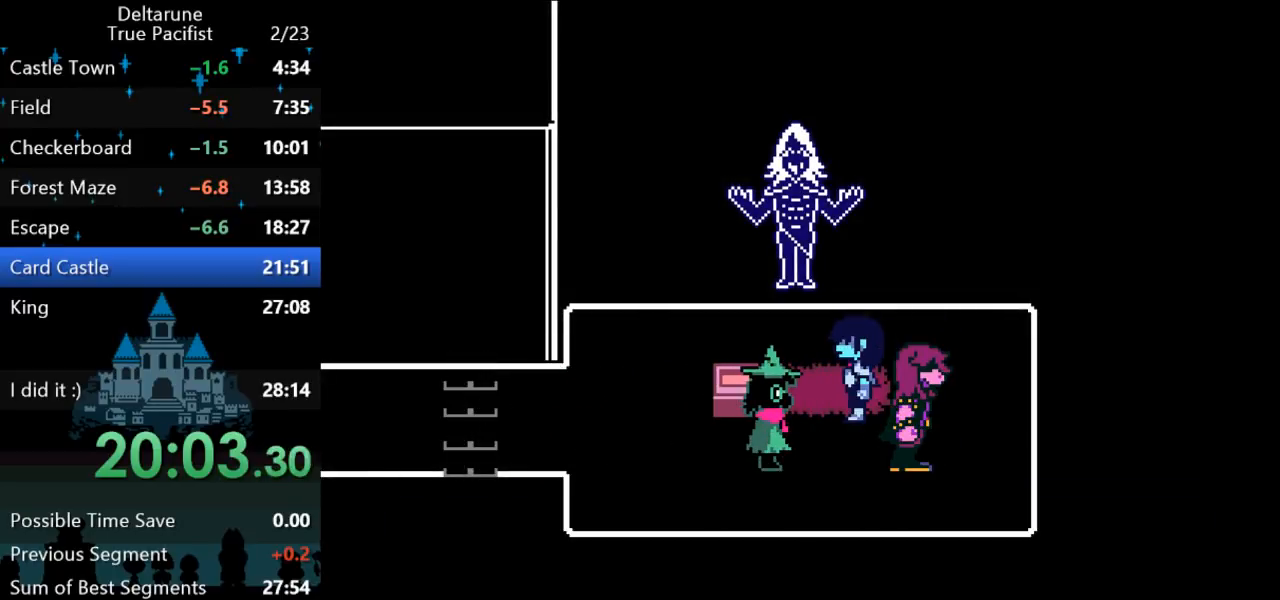
{"keys": ["down", "left"], "events": [[17, "z", "down"], [50, "z", "up"], [83, "z", "down"], [150, "z", "up"], [200, "z", "down"], [267, "z", "up"], [300, "z", "down"], [333, "z", "up"], [400, "z", "down"], [467, "z", "up"]]}
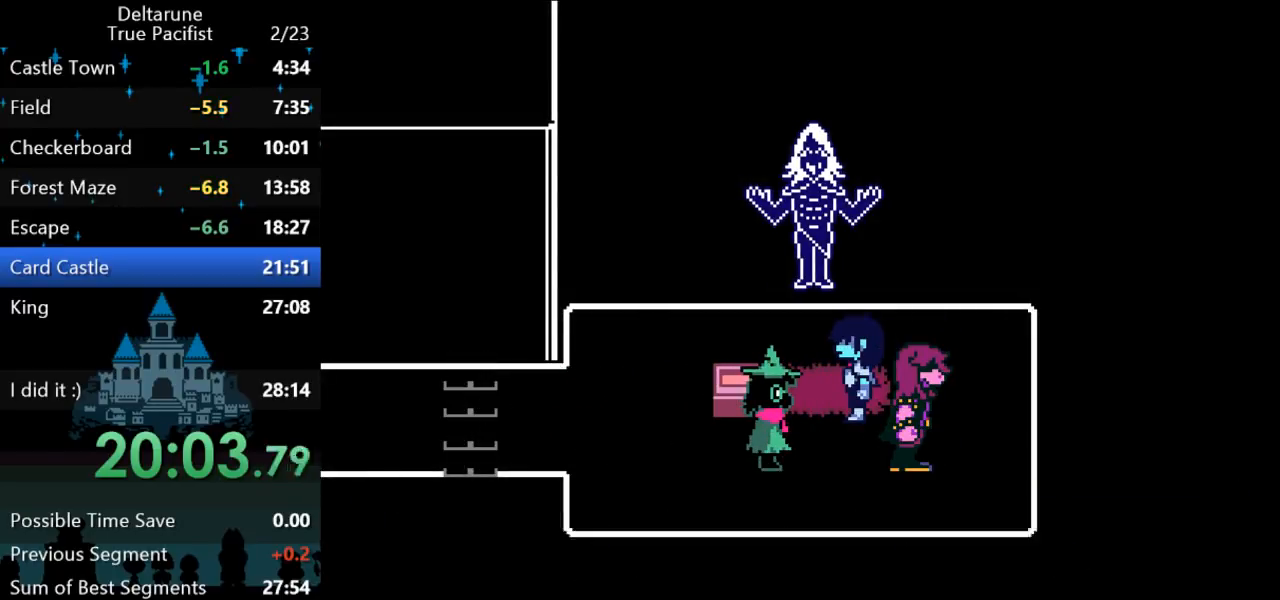
{"keys": ["left"], "events": [[367, "down", "up"]]}
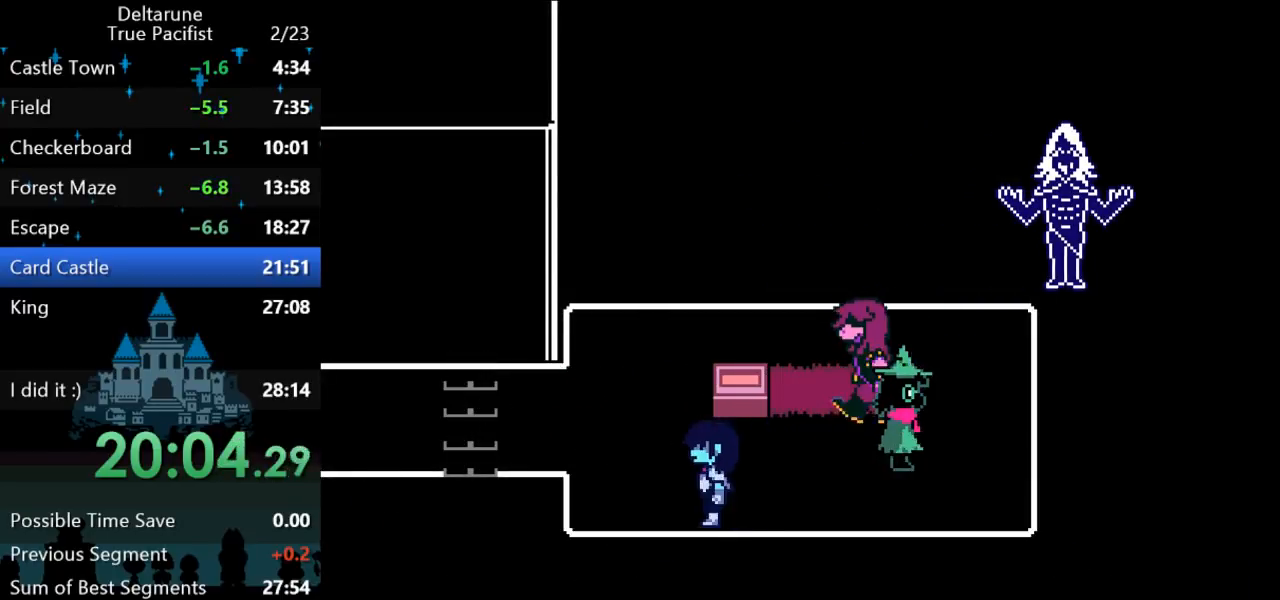
{"keys": ["left"], "events": [[33, "up", "down"], [250, "up", "up"]]}
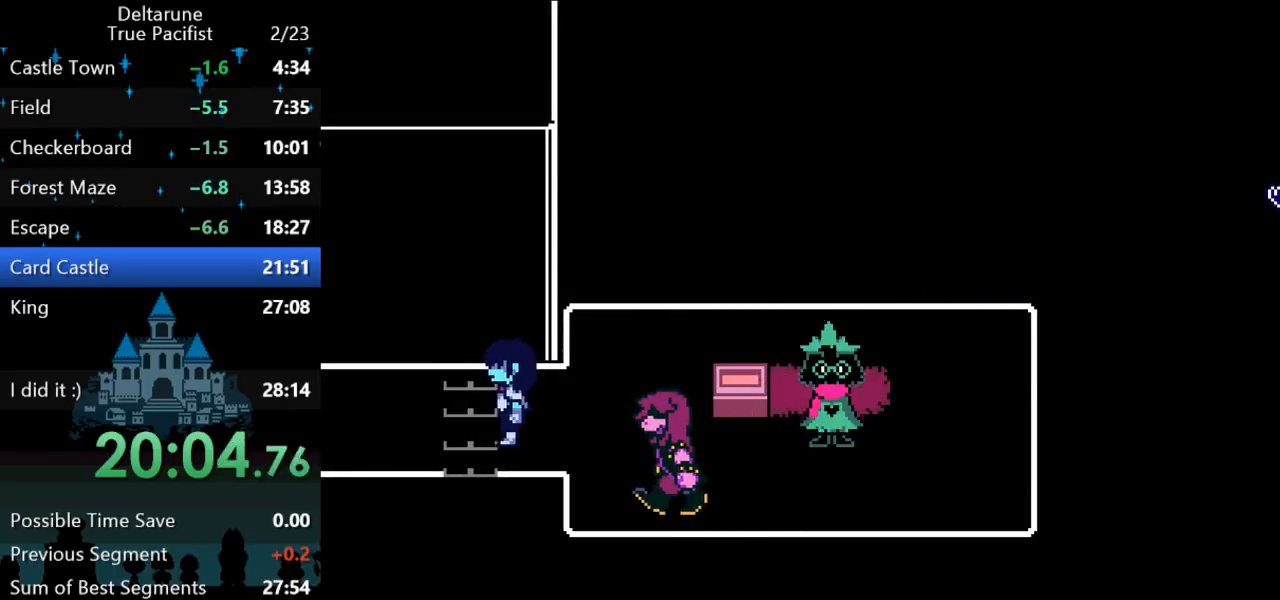
{"keys": ["left"], "events": []}
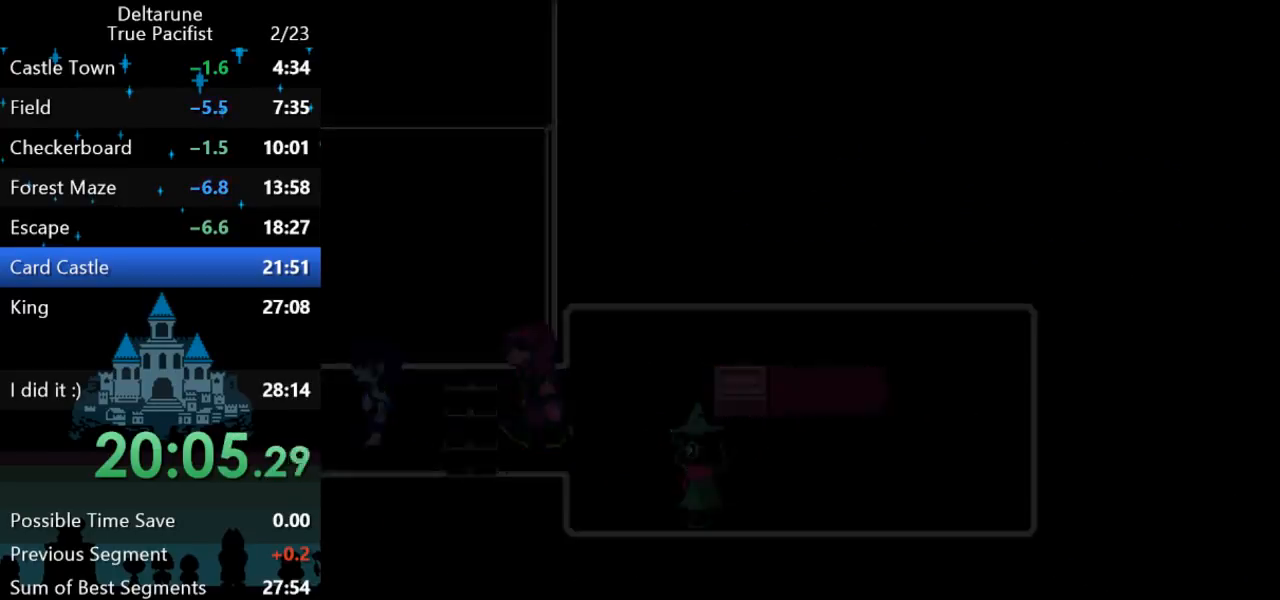
{"keys": ["left"], "events": []}
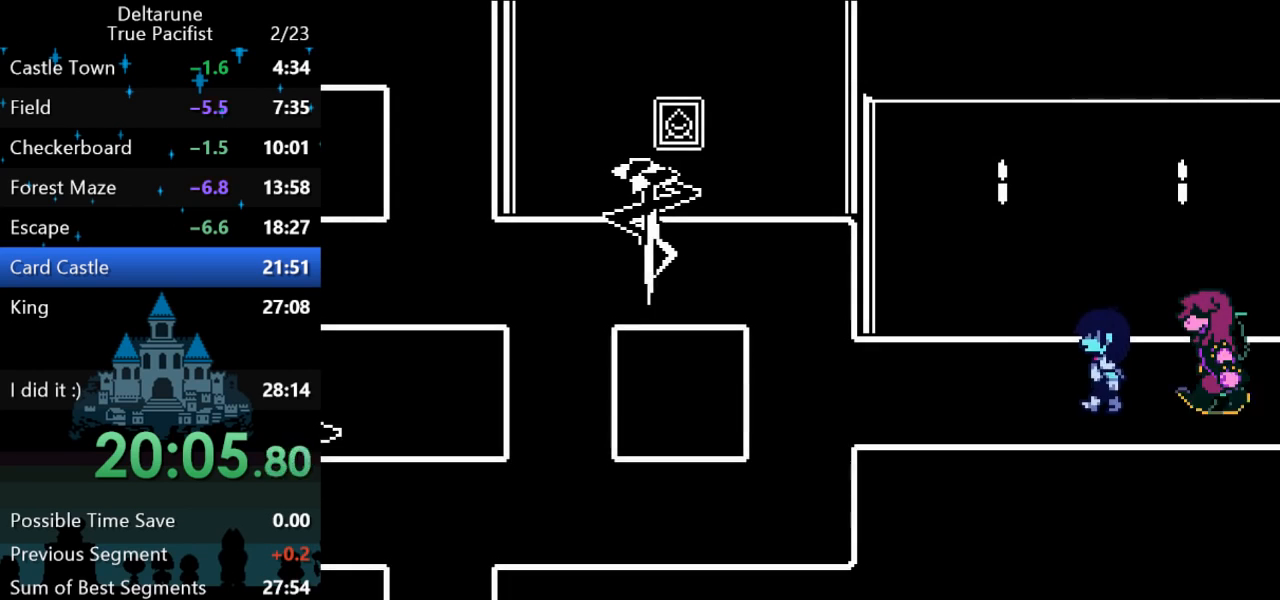
{"keys": ["left"], "events": []}
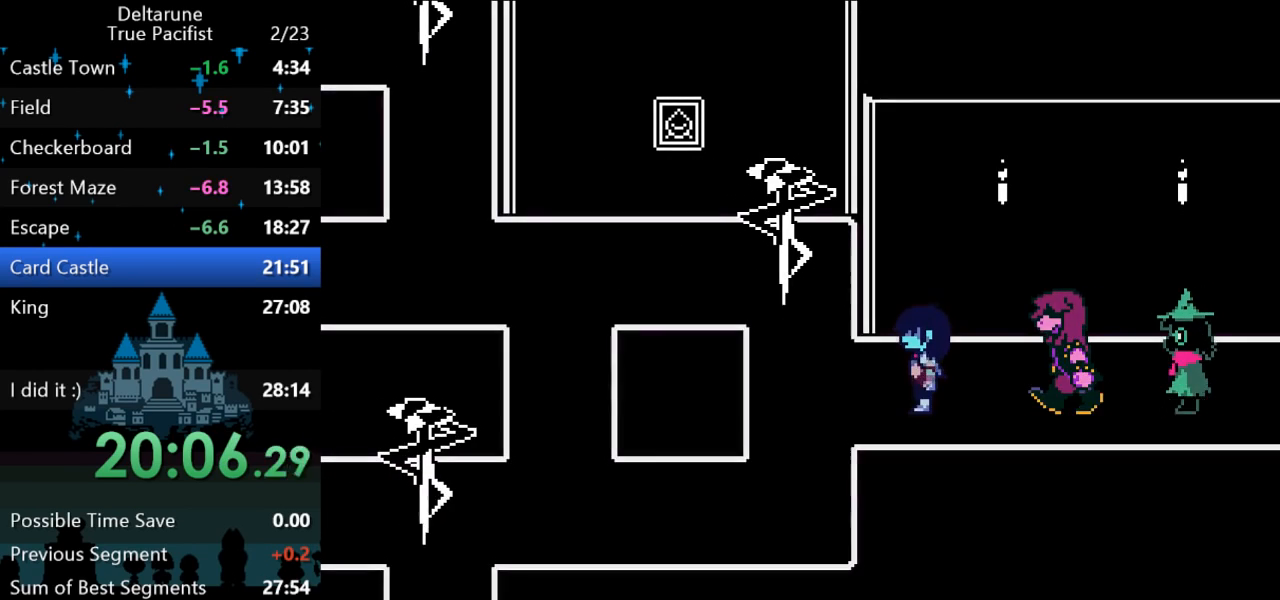
{"keys": ["down"], "events": [[267, "down", "down"], [300, "left", "up"]]}
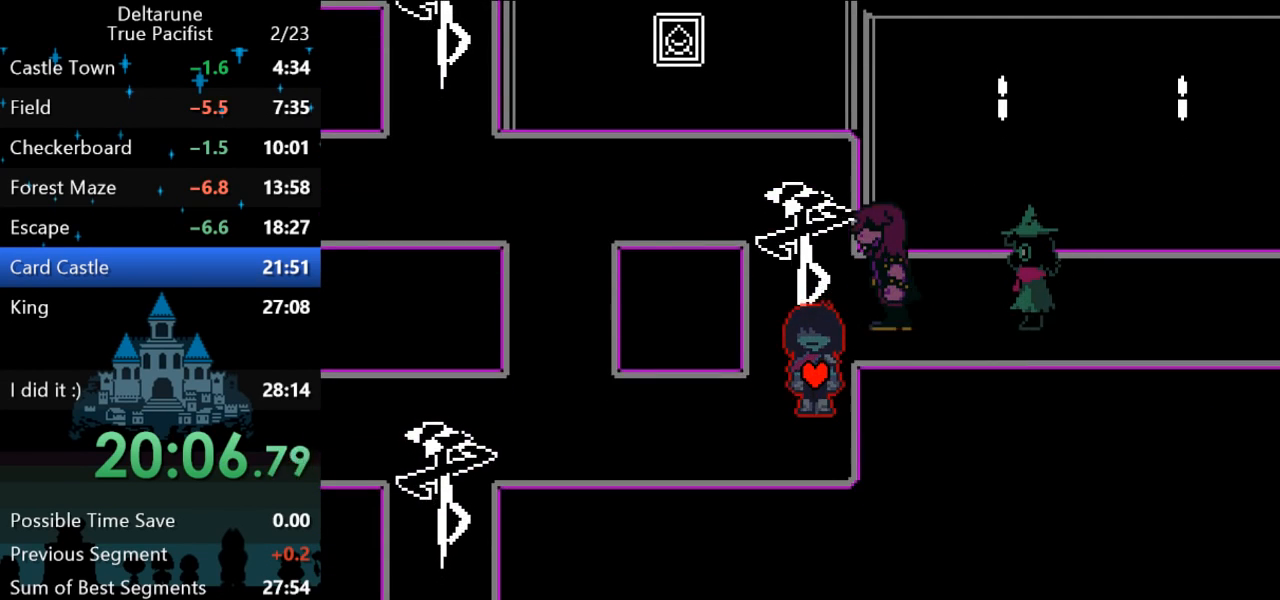
{"keys": ["left"], "events": [[33, "left", "down"], [67, "down", "up"]]}
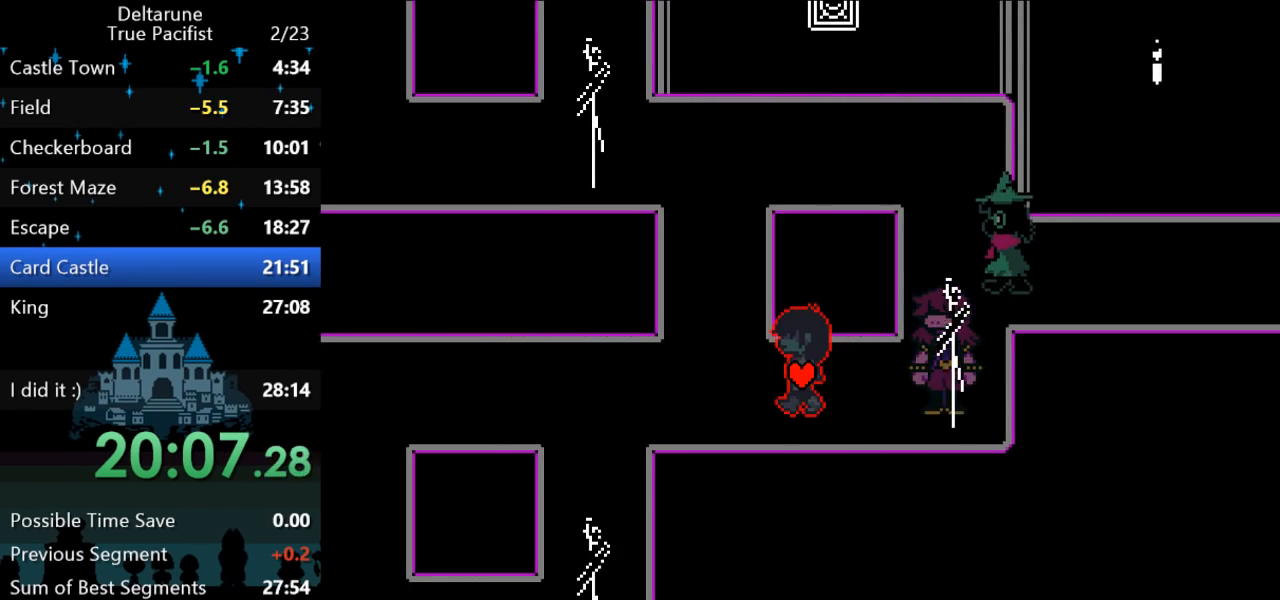
{"keys": ["down"], "events": [[467, "down", "down"], [500, "left", "up"]]}
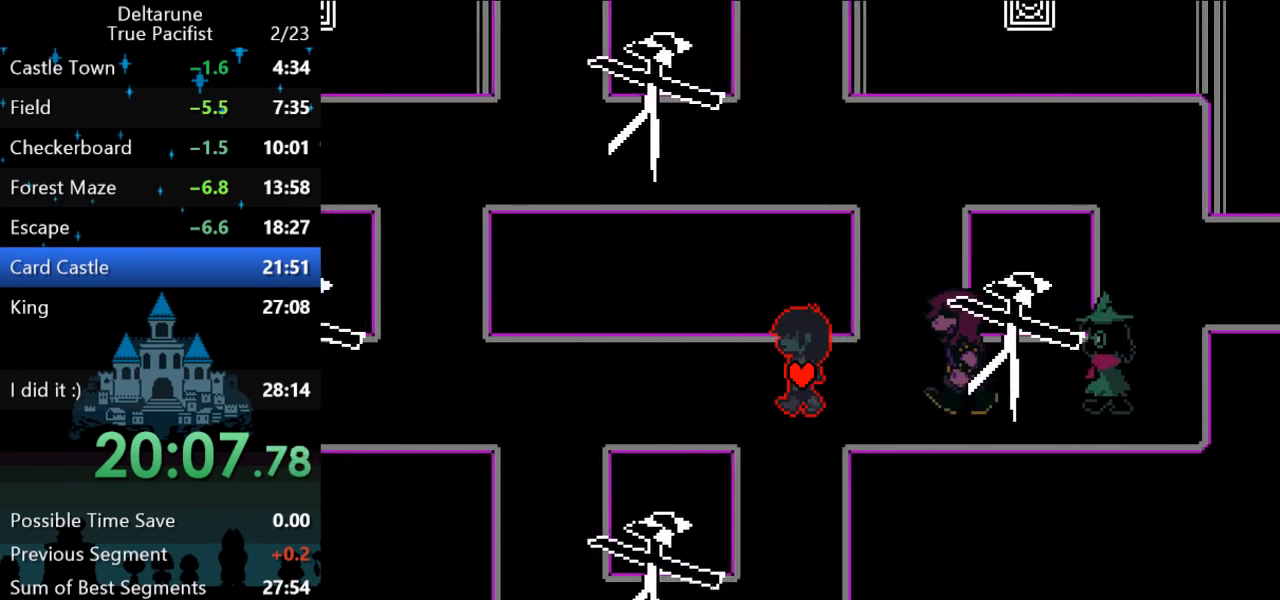
{"keys": ["down"], "events": []}
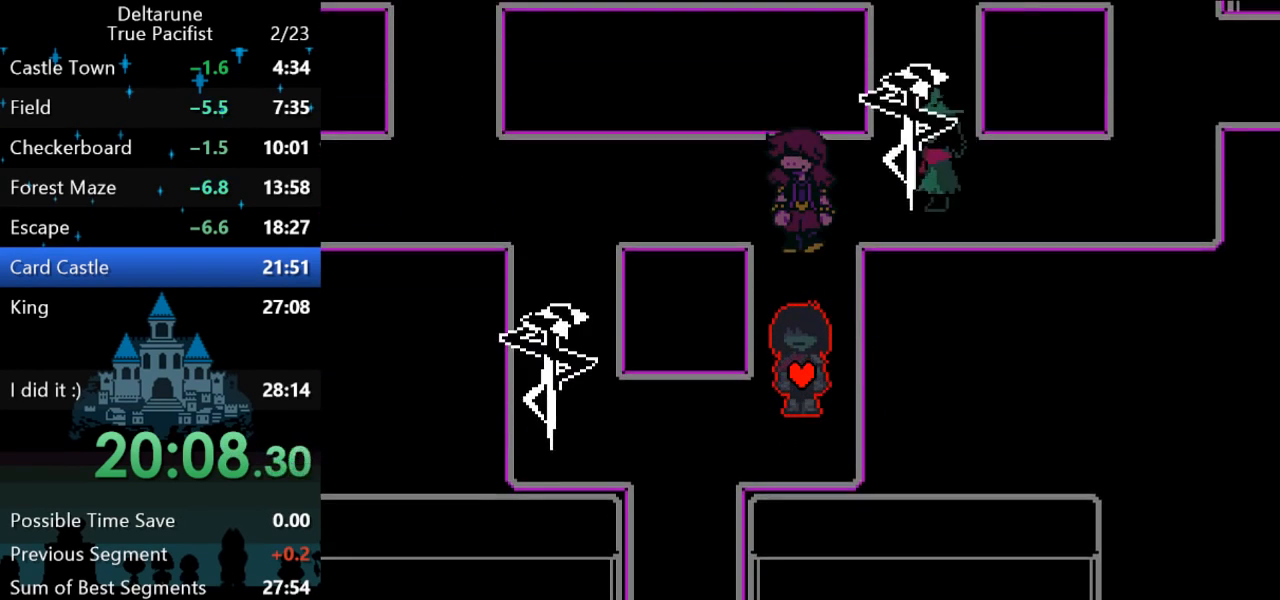
{"keys": ["down"], "events": [[83, "left", "down"], [117, "down", "up"], [350, "down", "down"], [383, "left", "up"]]}
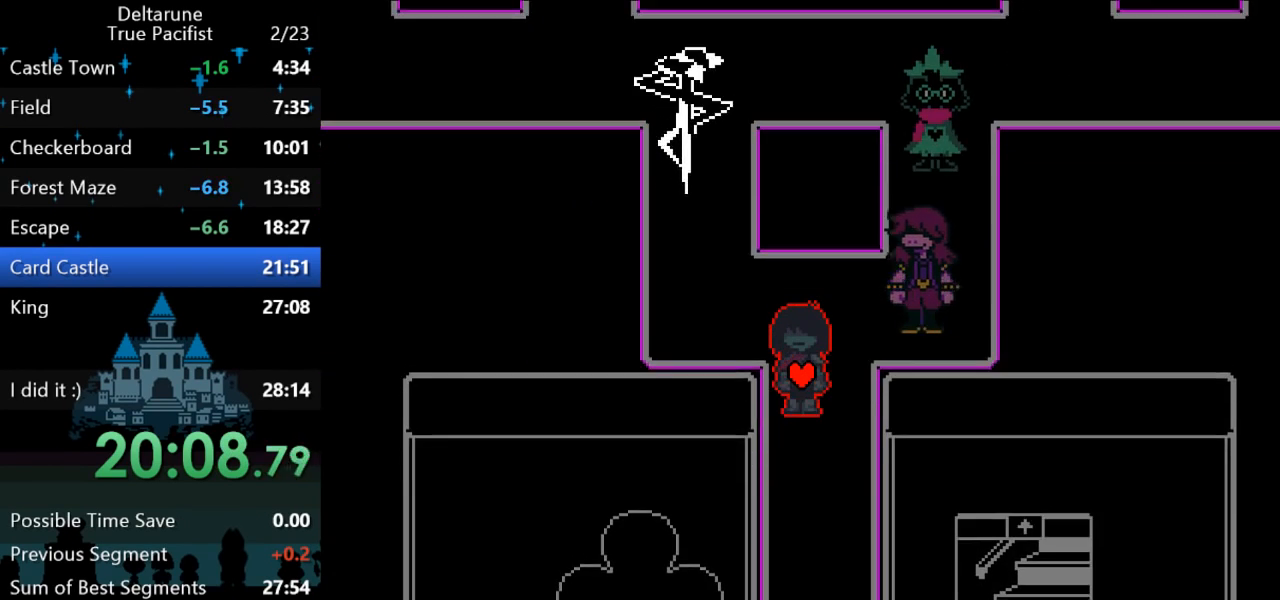
{"keys": ["down"], "events": []}
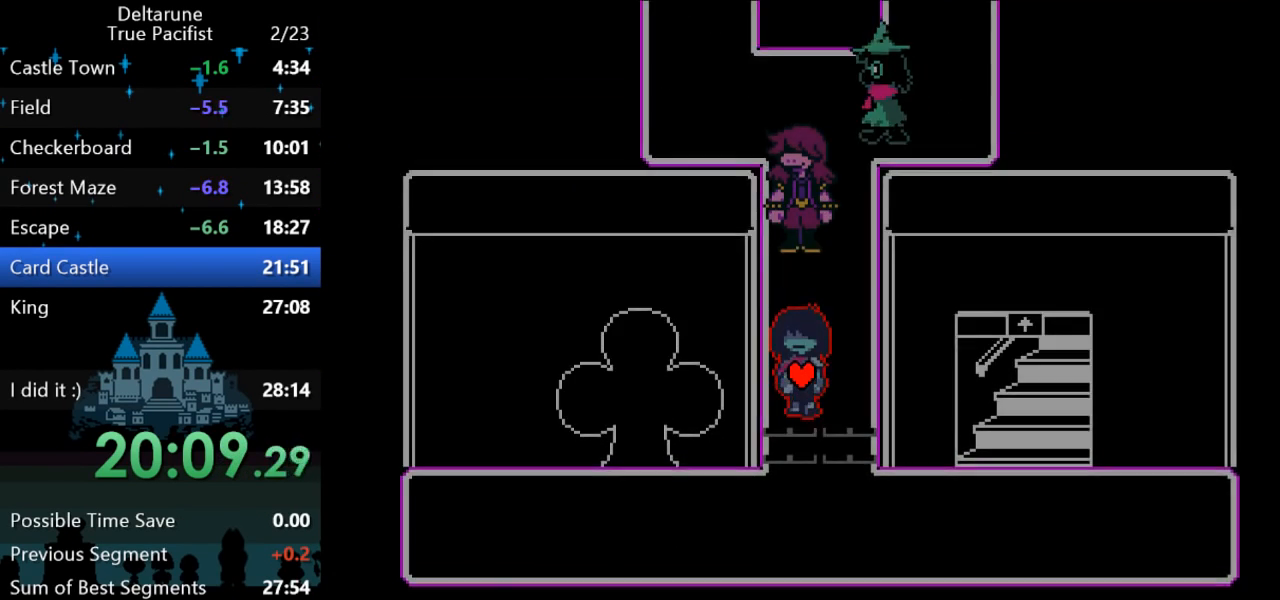
{"keys": ["right"], "events": [[200, "right", "down"], [267, "down", "up"]]}
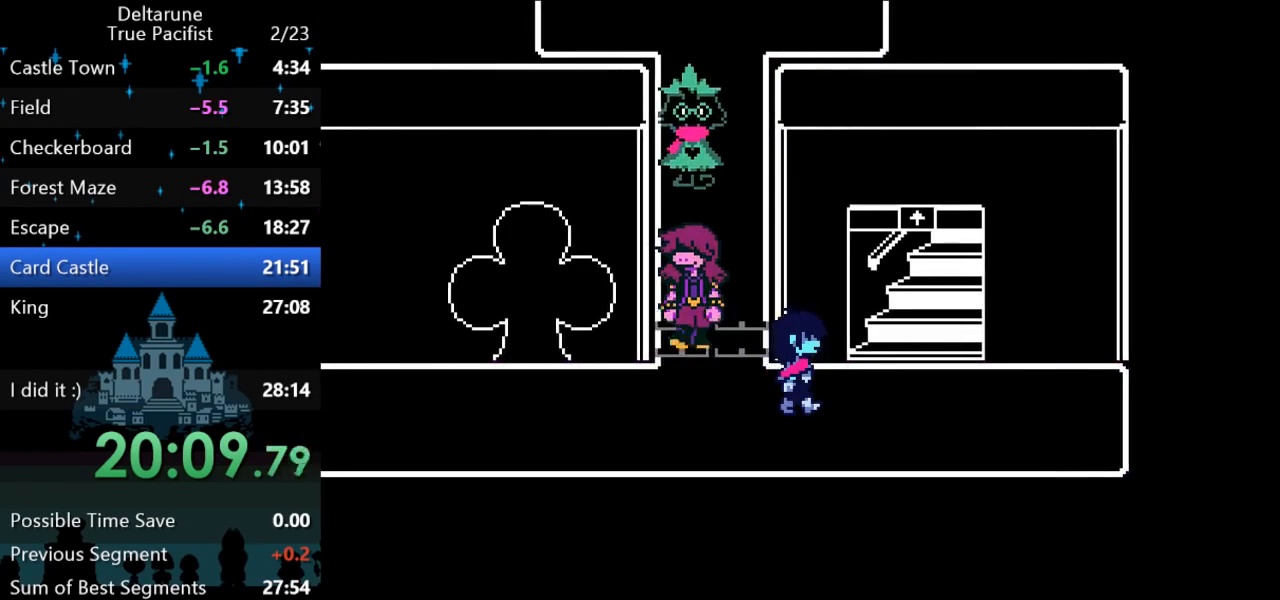
{"keys": ["left"], "events": [[233, "up", "down"], [267, "right", "up"], [400, "left", "down"], [400, "up", "up"]]}
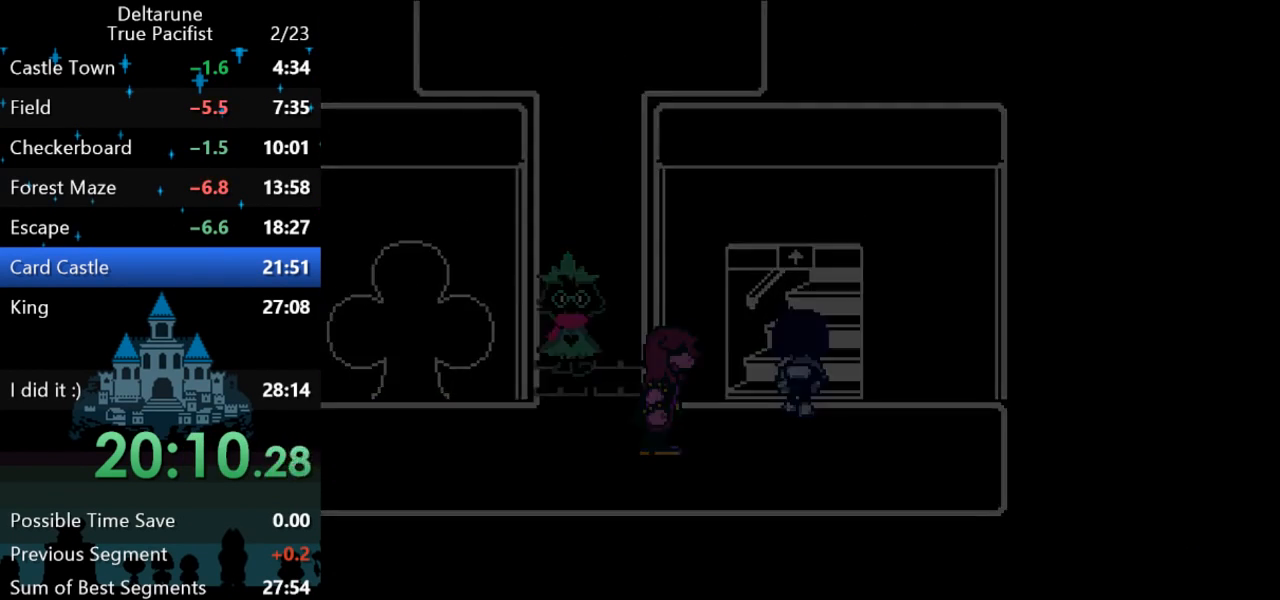
{"keys": ["left"], "events": []}
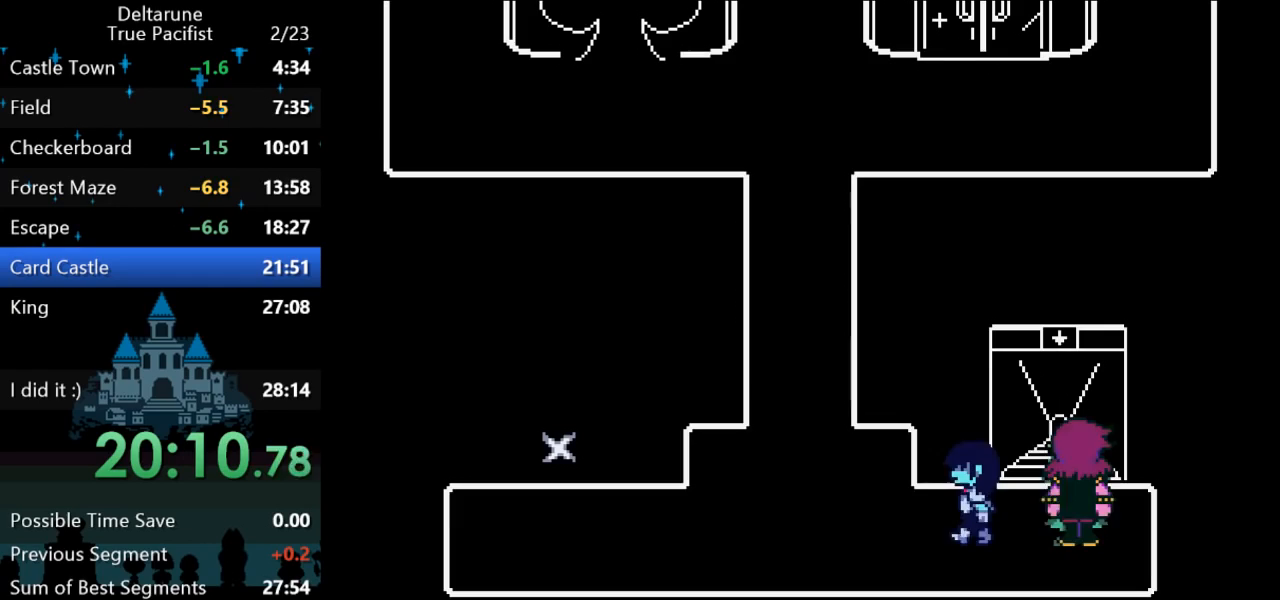
{"keys": ["up"], "events": [[283, "up", "down"], [467, "left", "up"]]}
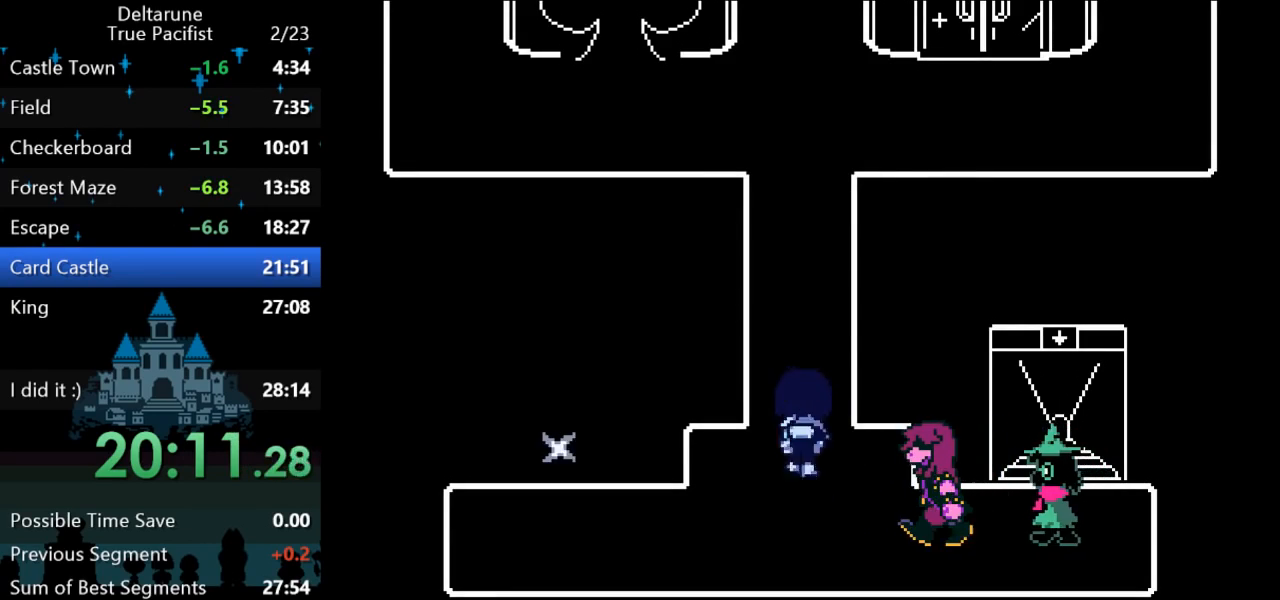
{"keys": ["up"], "events": []}
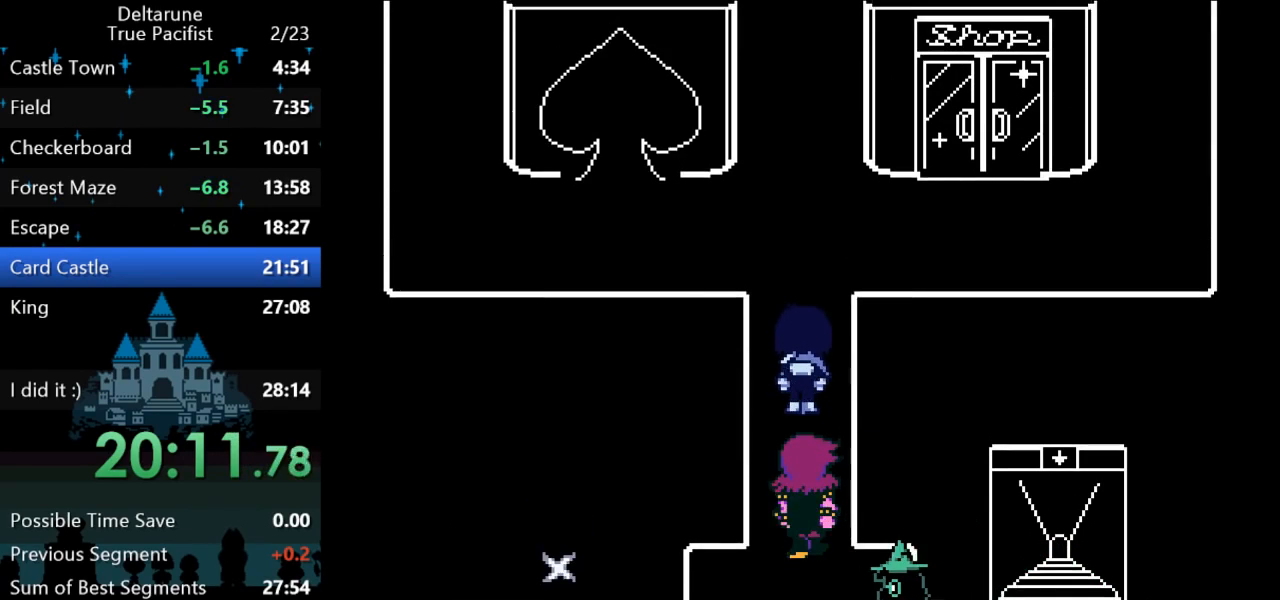
{"keys": ["right"], "events": [[350, "right", "down"], [417, "up", "up"]]}
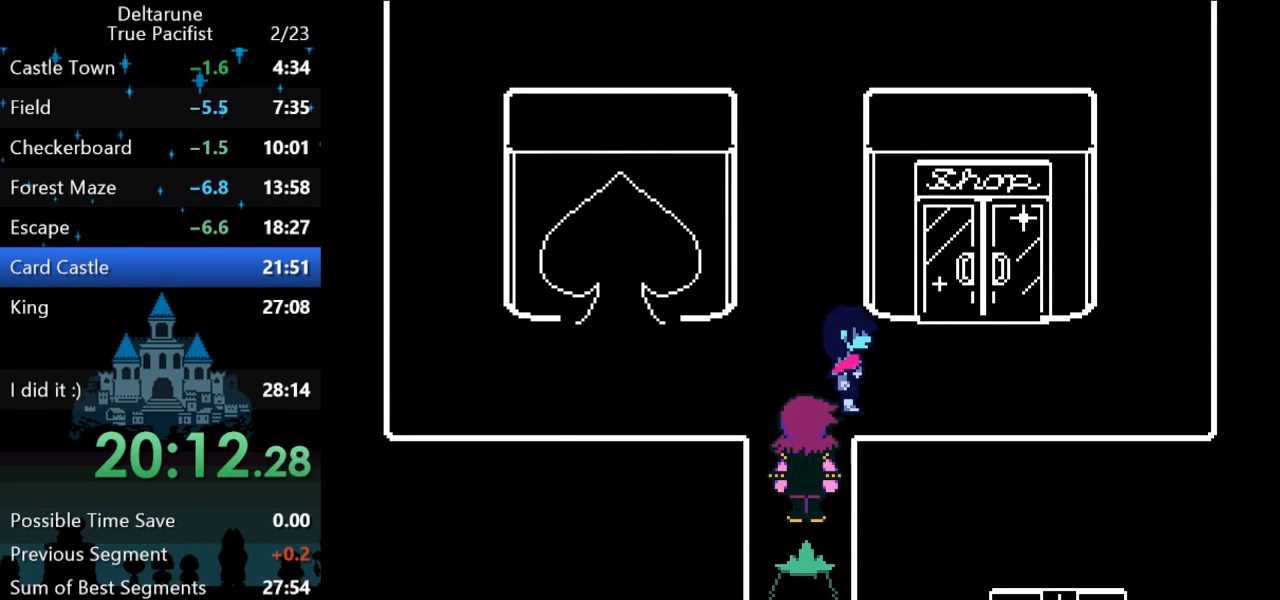
{"keys": ["up"], "events": [[250, "up", "down"], [383, "right", "up"]]}
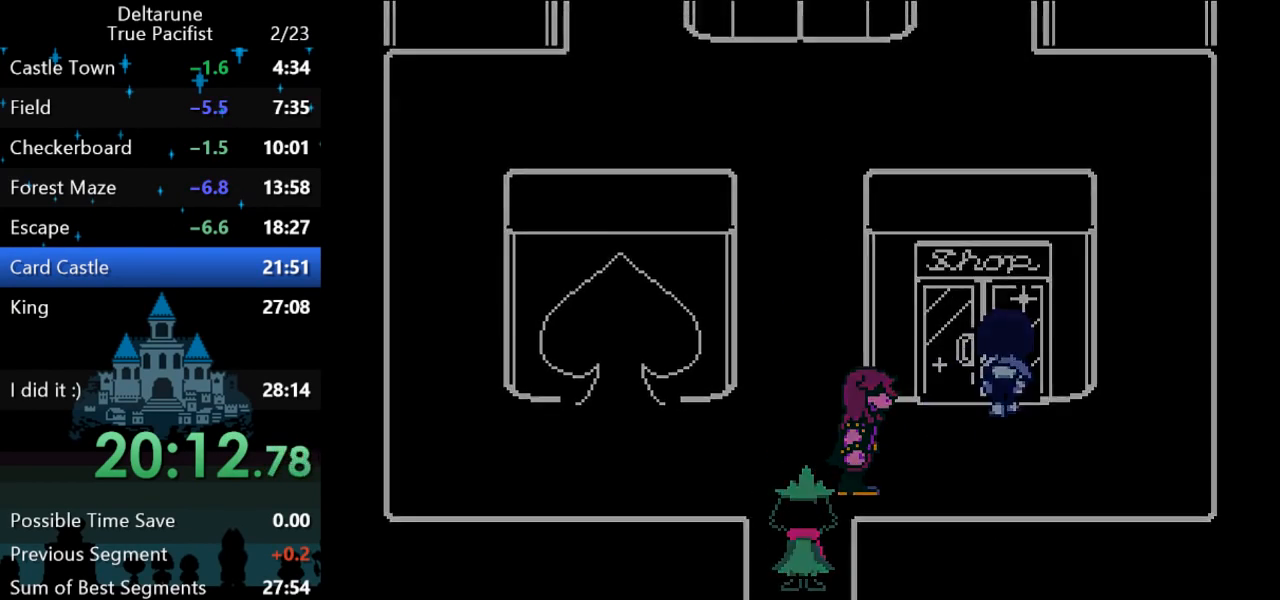
{"keys": [], "events": [[117, "up", "up"]]}
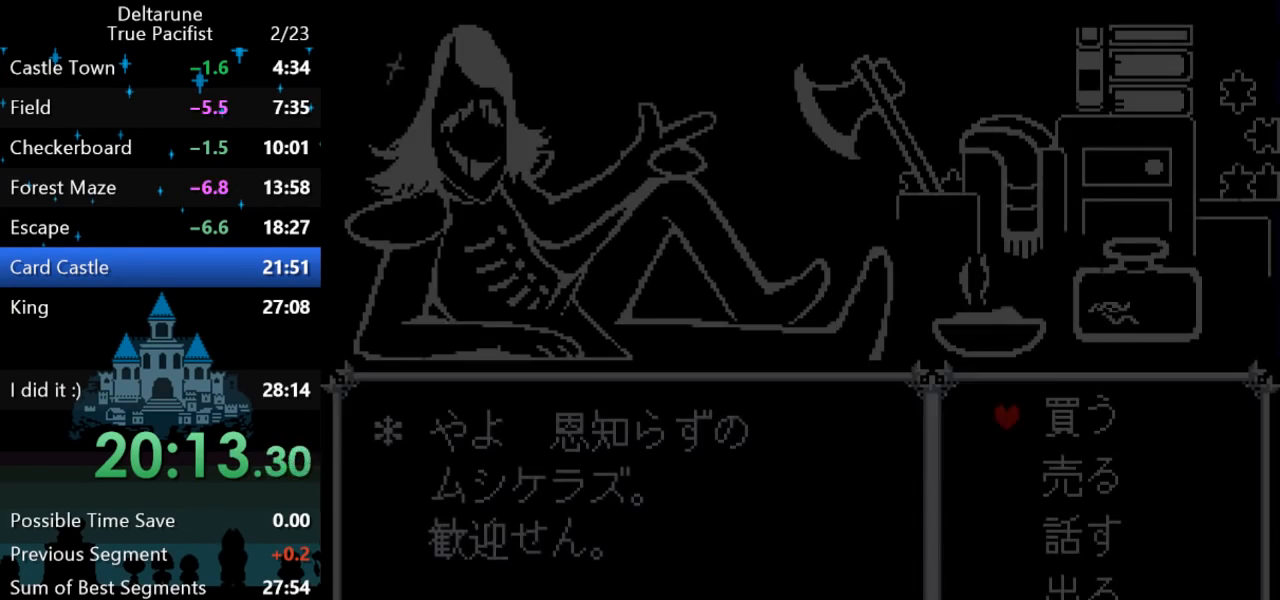
{"keys": ["z"], "events": [[133, "z", "down"], [200, "z", "up"], [267, "down", "down"], [333, "down", "up"], [367, "z", "down"], [400, "z", "up"], [500, "z", "down"]]}
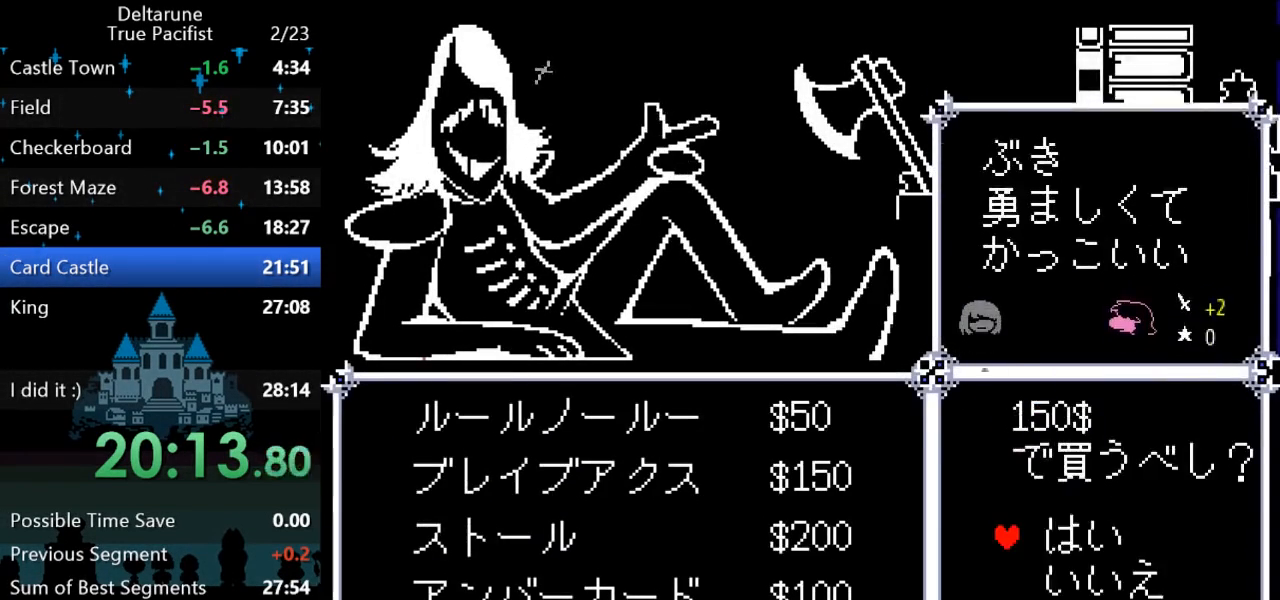
{"keys": [], "events": [[83, "z", "up"], [217, "x", "down"], [283, "x", "up"]]}
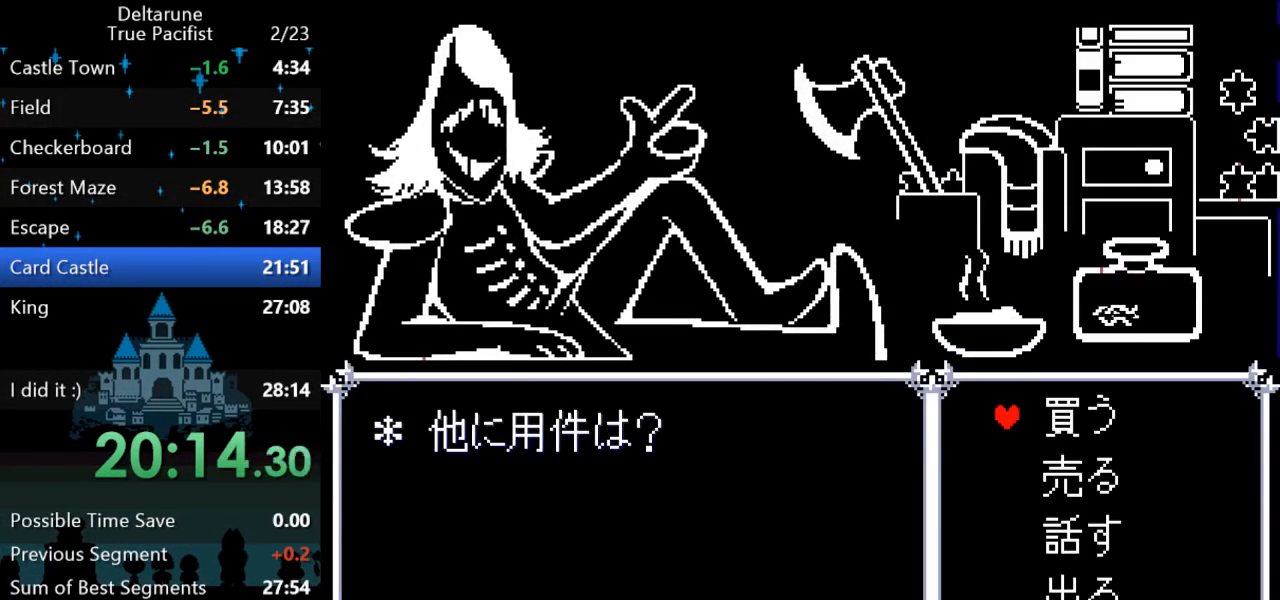
{"keys": [], "events": [[217, "up", "down"], [250, "up", "up"], [283, "z", "down"], [350, "z", "up"]]}
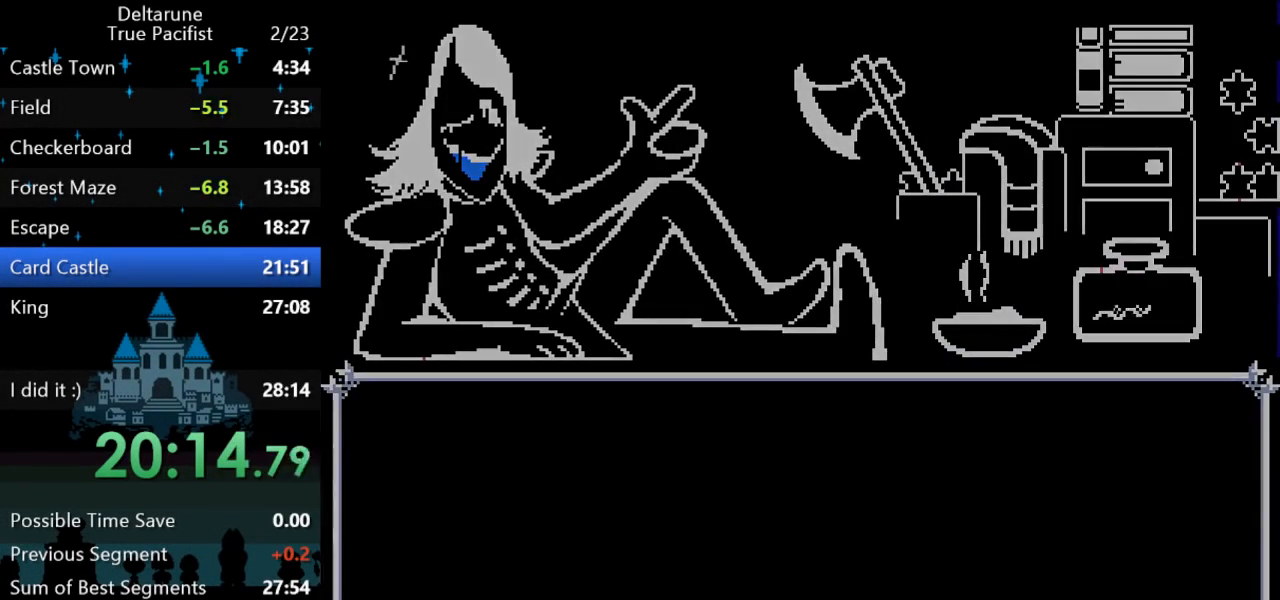
{"keys": [], "events": []}
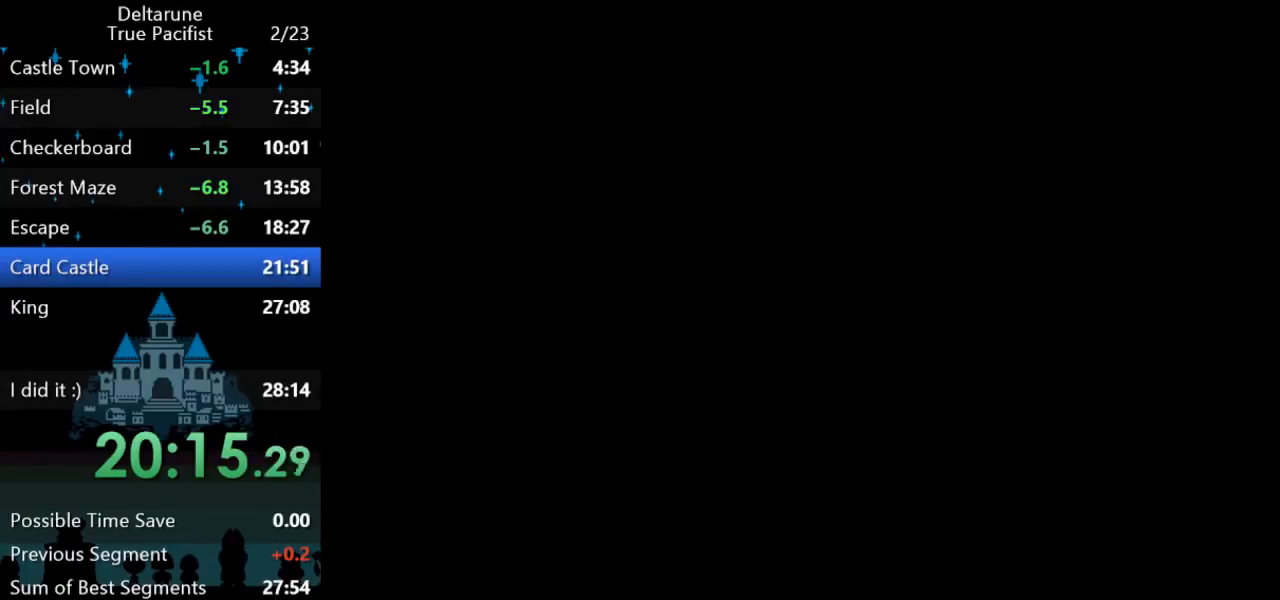
{"keys": ["left"], "events": [[133, "down", "down"], [133, "left", "down"], [267, "down", "up"]]}
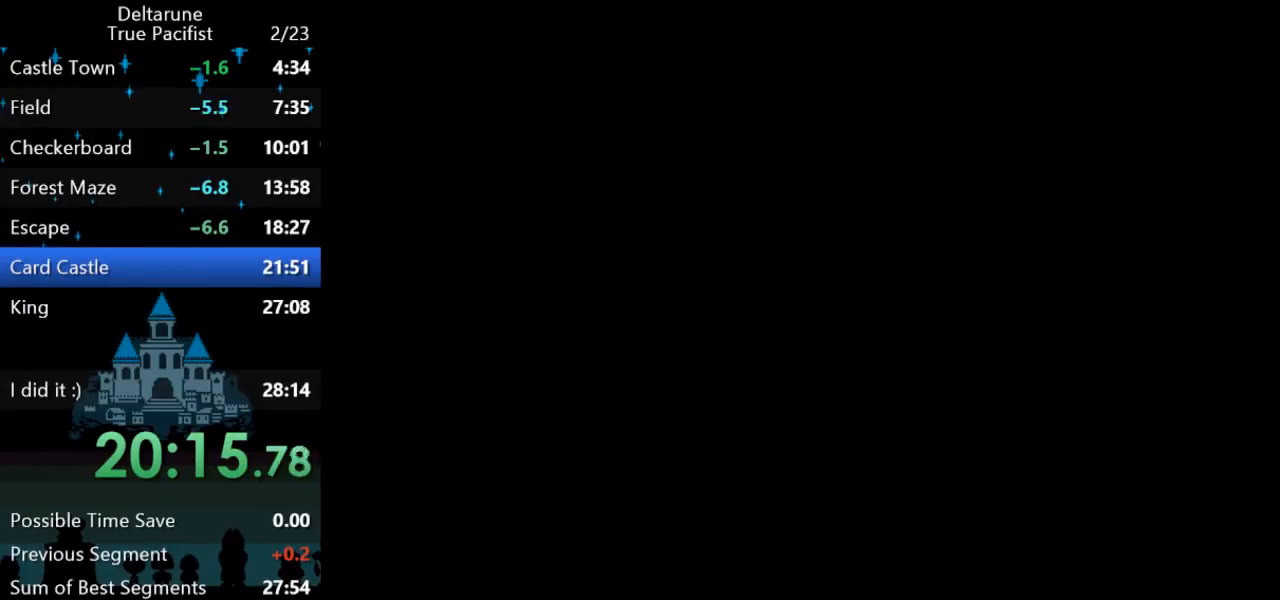
{"keys": ["left"], "events": []}
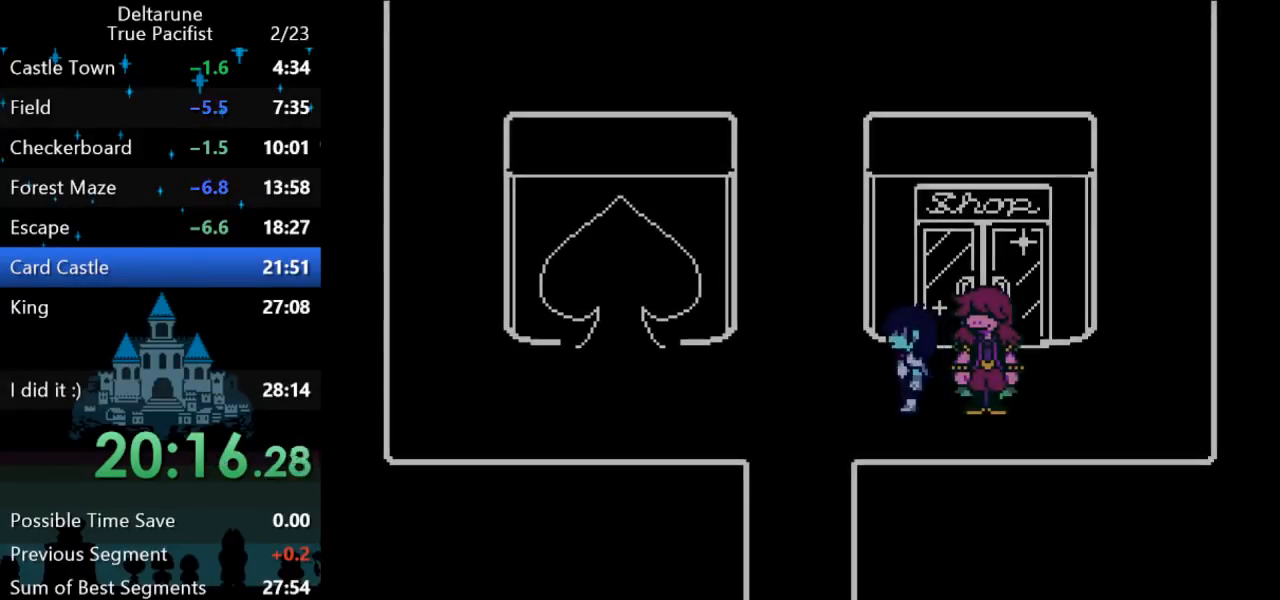
{"keys": ["right"], "events": [[17, "c", "down"], [83, "c", "up"], [83, "left", "up"], [183, "right", "down"], [283, "right", "up"], [317, "z", "down"], [383, "z", "up"], [450, "right", "down"]]}
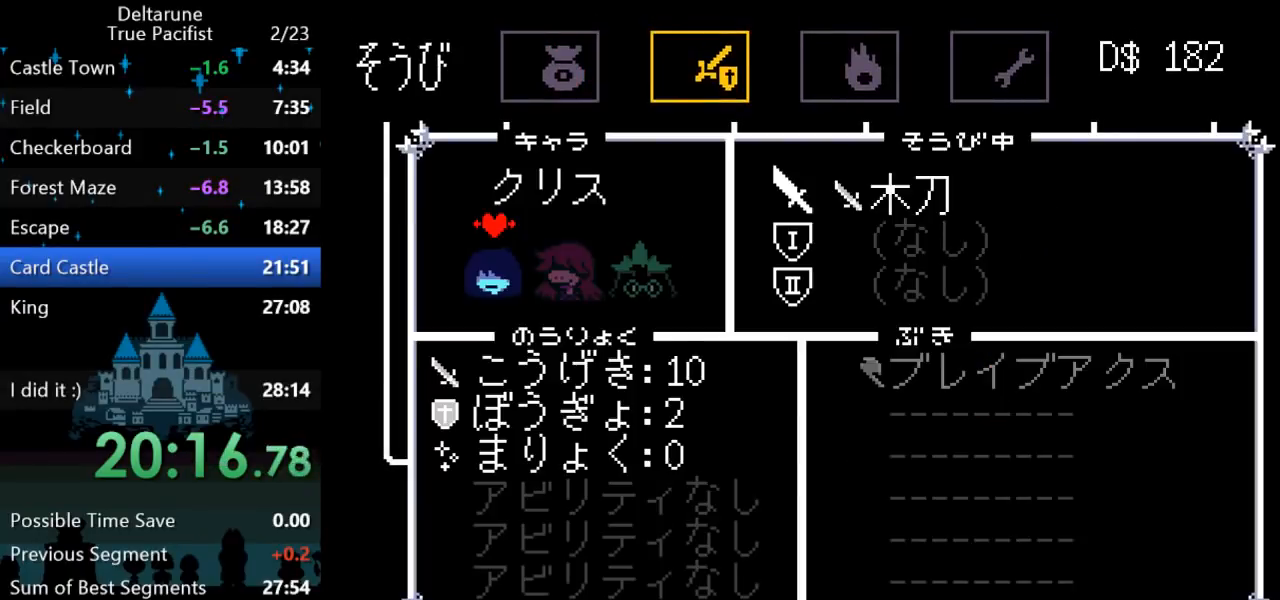
{"keys": [], "events": [[33, "right", "up"], [100, "z", "down"], [167, "z", "up"], [300, "z", "down"], [333, "z", "up"], [433, "z", "down"], [500, "z", "up"]]}
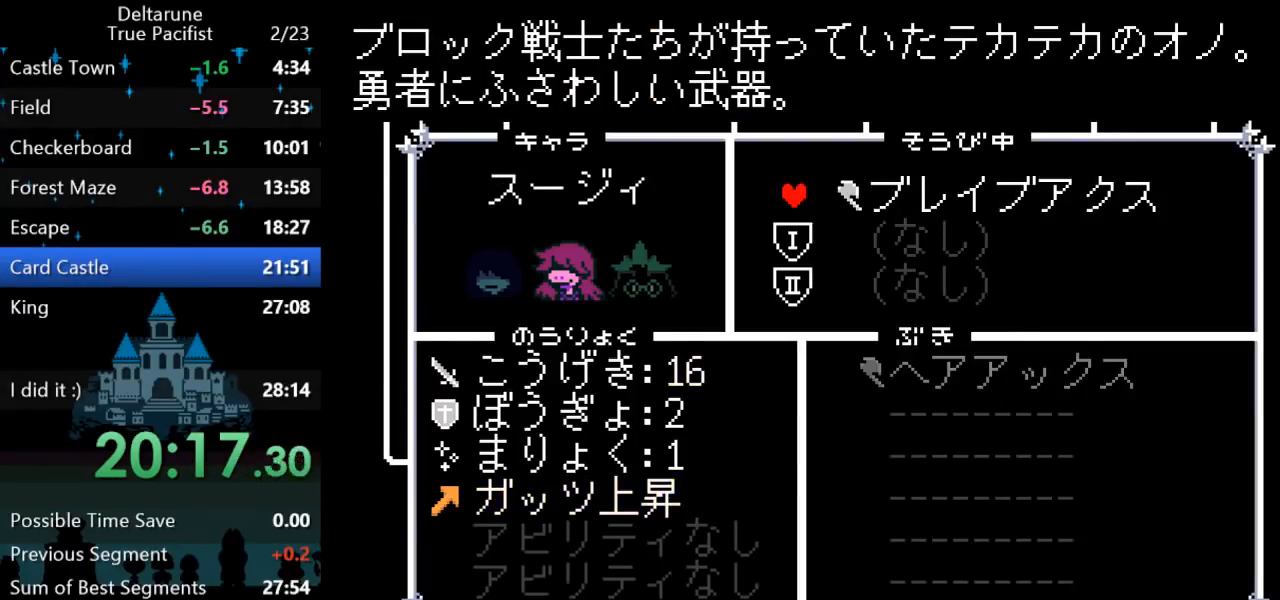
{"keys": [], "events": [[133, "down", "down"], [167, "down", "up"], [233, "z", "down"], [317, "z", "up"], [417, "z", "down"], [483, "z", "up"]]}